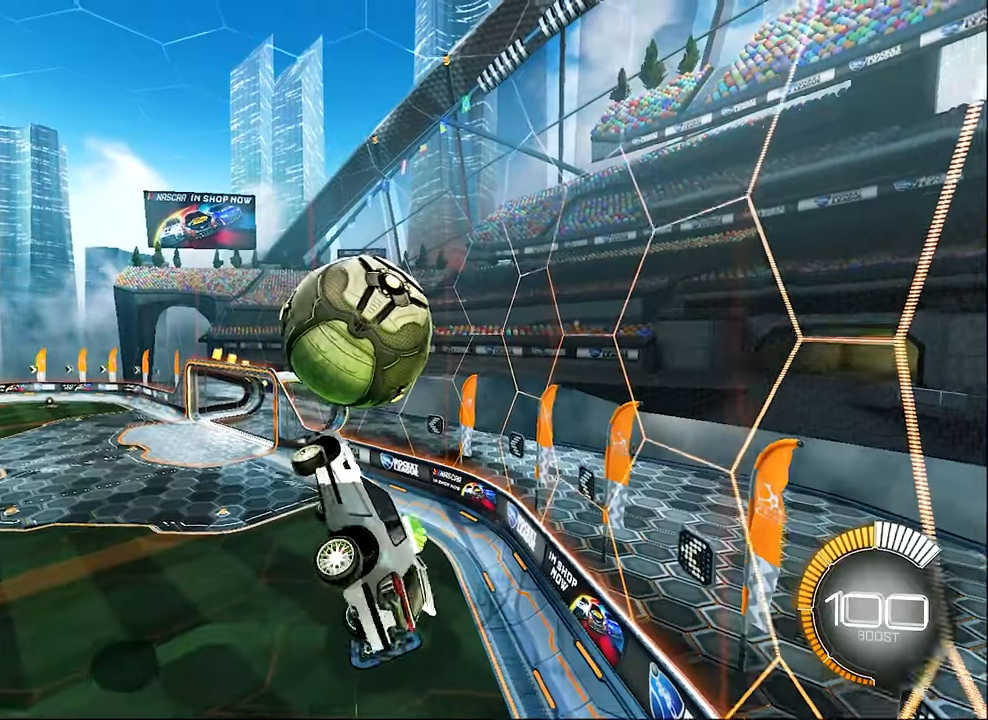
Gameplay with a controller (Xbox layout); each line is a JSON object with the inputs held at the frame after it. "events" lists button and stick changes between this image and that frame as [ms after this image, input, new state], when the widget could be followed in between. Not read: R3 right_stick.
{"buttons": ["B", "L1", "R2"], "left_stick": "down", "events": [[33, "L1", "down"], [100, "B", "down"], [266, "left_stick", "down-right"], [333, "left_stick", "down"]]}
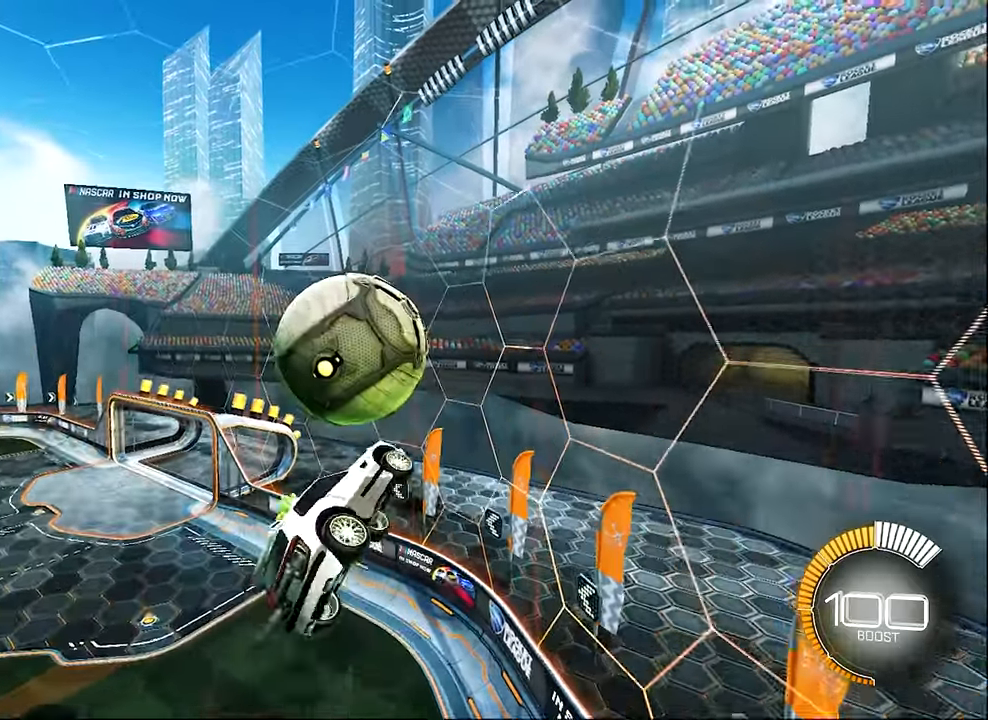
{"buttons": ["L1"], "left_stick": "up-left", "events": [[66, "B", "up"], [66, "left_stick", "right"], [166, "left_stick", "up-right"], [233, "B", "down"], [266, "left_stick", "up"], [400, "left_stick", "up-left"], [466, "B", "up"], [500, "R2", "up"]]}
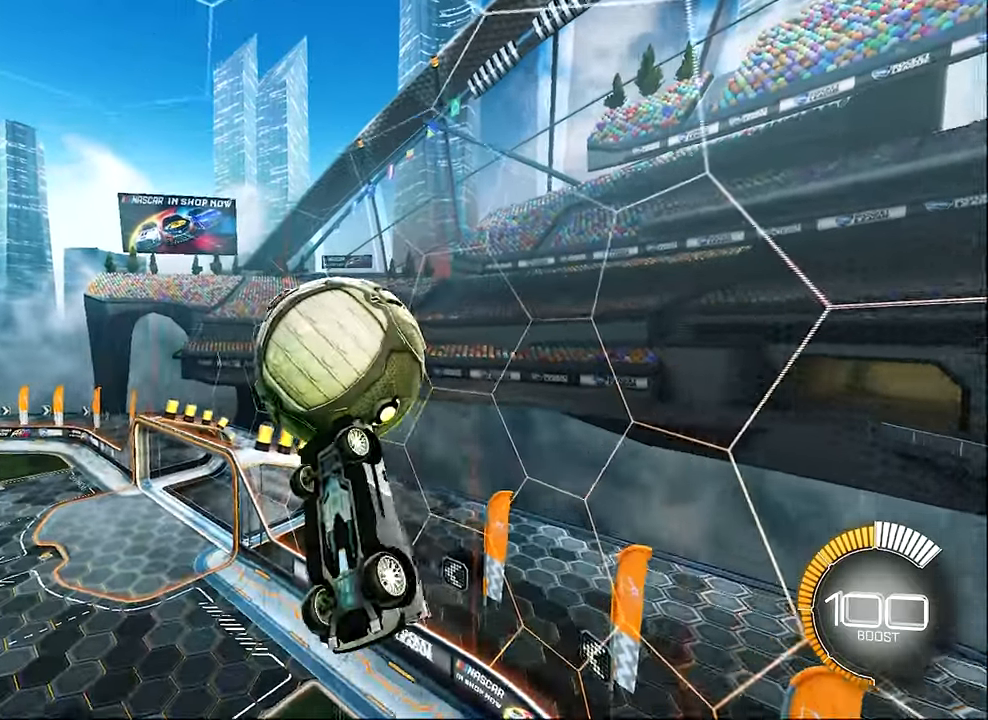
{"buttons": ["L1"], "left_stick": "down-left", "events": [[33, "left_stick", "down"], [266, "L1", "up"], [333, "left_stick", "down-left"], [433, "L1", "down"]]}
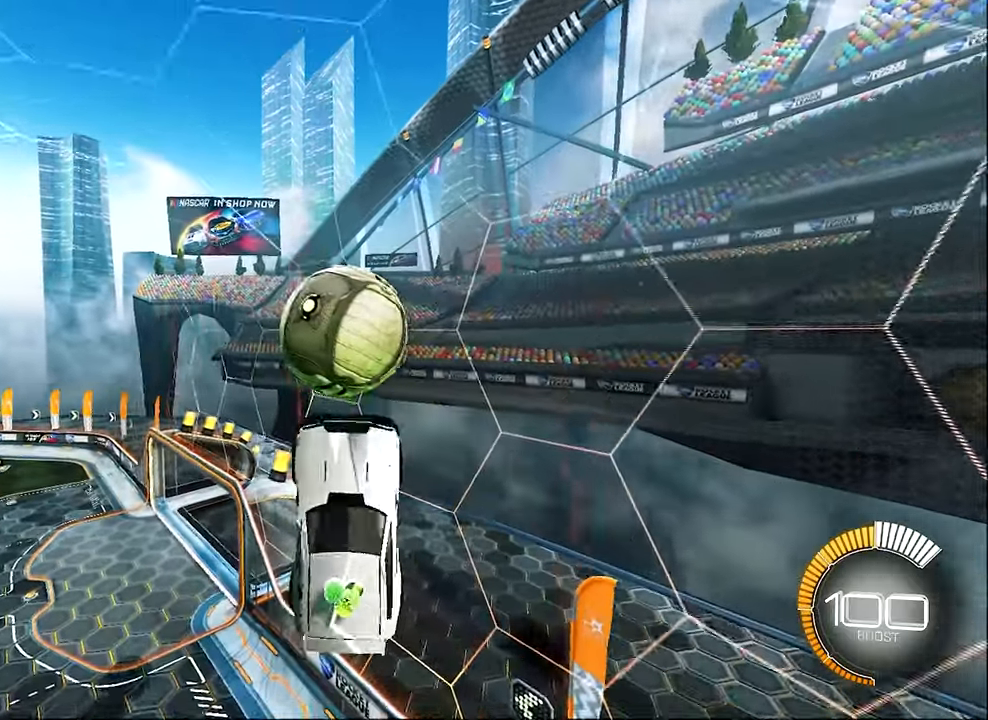
{"buttons": ["B", "L1", "R2"], "left_stick": "center", "events": [[133, "B", "down"], [133, "R2", "down"], [266, "left_stick", "down-right"], [433, "left_stick", "center"]]}
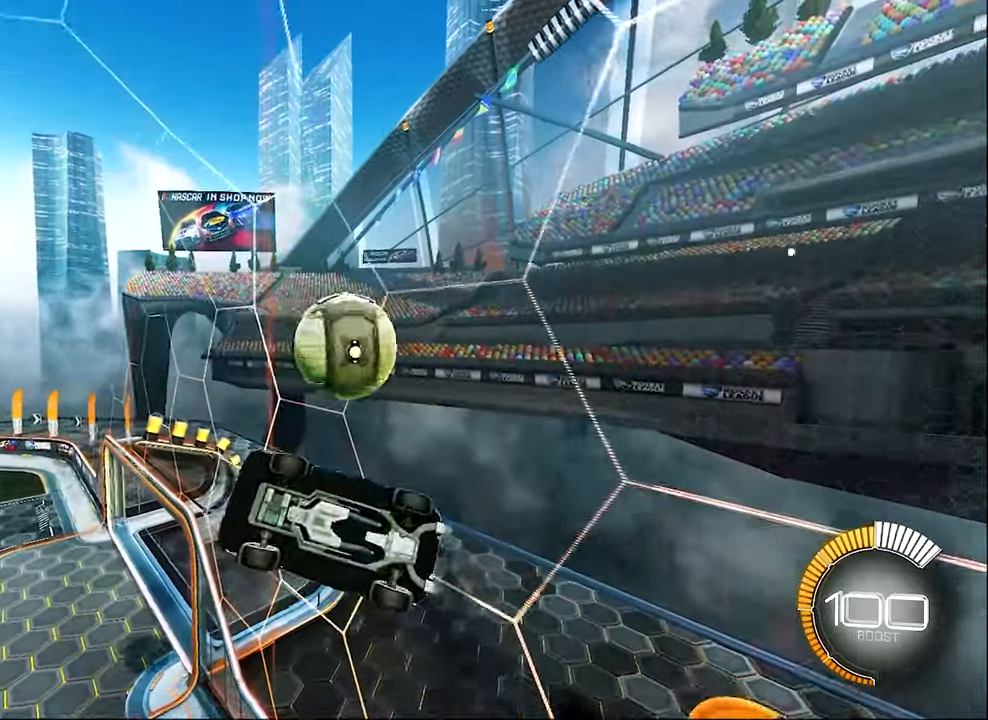
{"buttons": ["B", "R2"], "left_stick": "center", "events": [[66, "left_stick", "up-right"], [266, "left_stick", "down"], [366, "L1", "up"], [400, "left_stick", "center"]]}
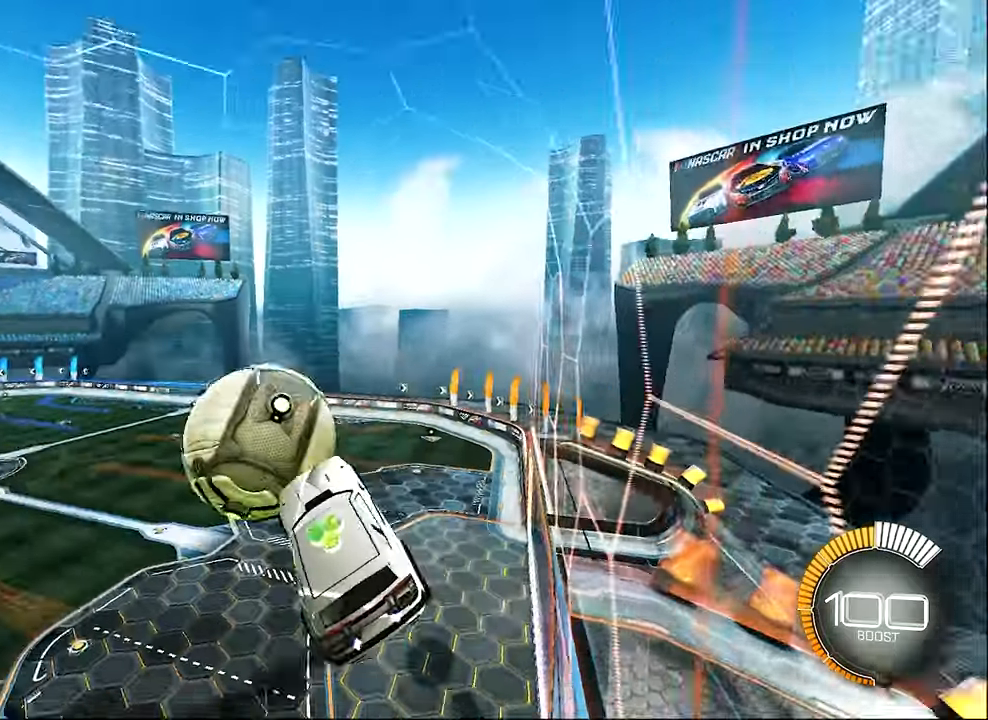
{"buttons": ["B", "R1", "R2"], "left_stick": "center", "events": [[33, "B", "up"], [66, "left_stick", "left"], [266, "left_stick", "center"], [300, "B", "down"], [500, "R1", "down"]]}
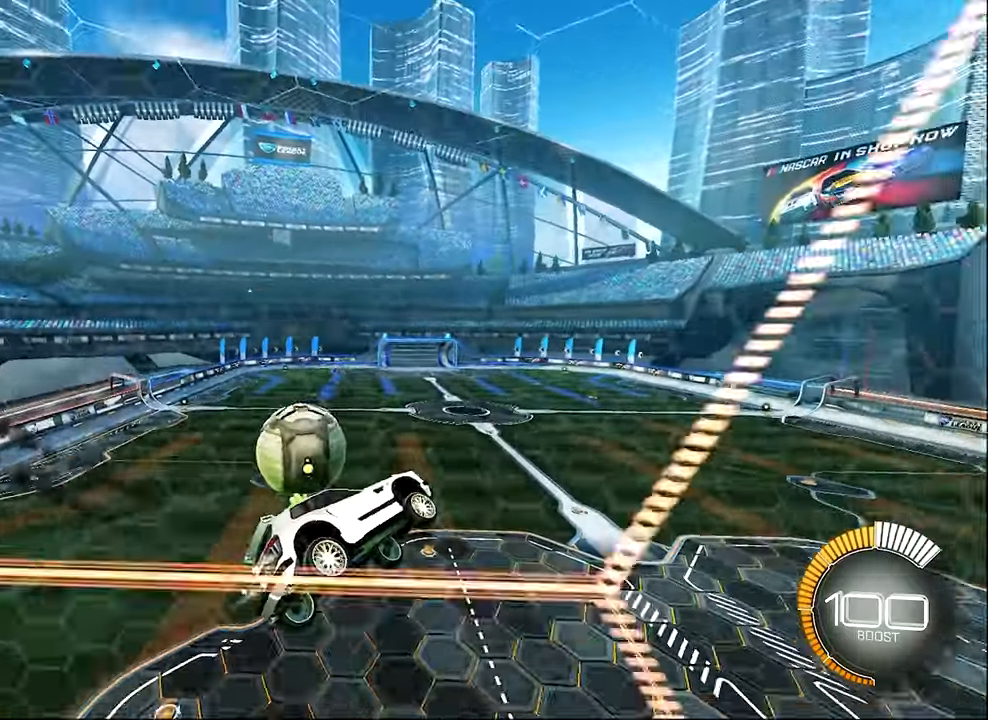
{"buttons": ["R2"], "left_stick": "center", "events": [[66, "B", "up"], [166, "R1", "up"]]}
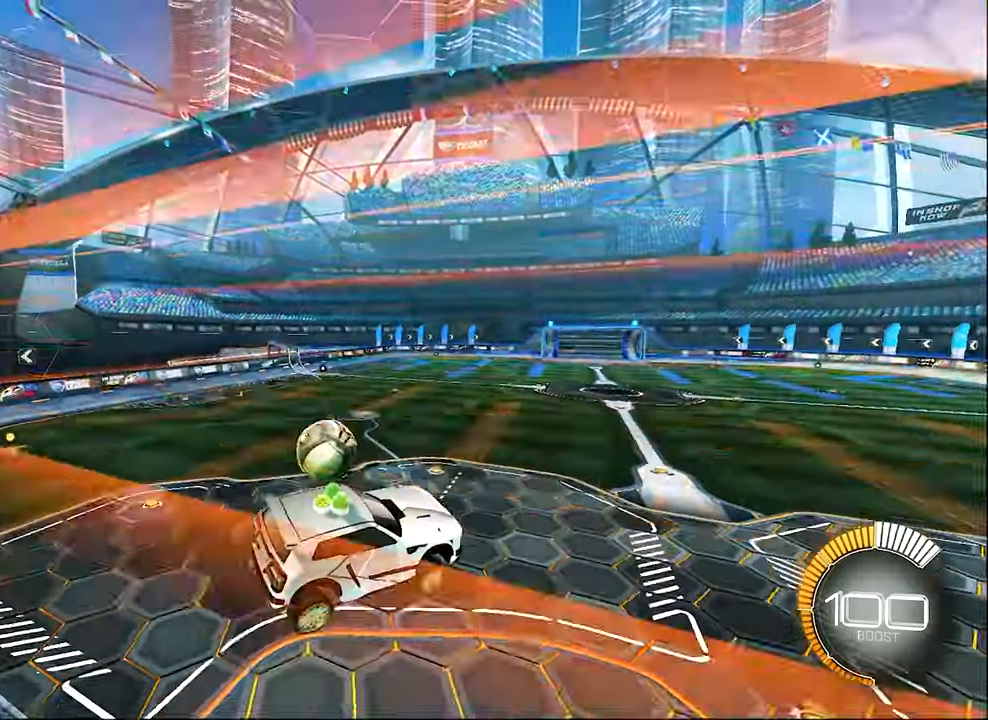
{"buttons": ["B", "R2"], "left_stick": "center", "events": [[33, "left_stick", "right"], [100, "L1", "down"], [200, "L1", "up"], [200, "Y", "down"], [200, "left_stick", "center"], [333, "Y", "up"], [466, "B", "down"]]}
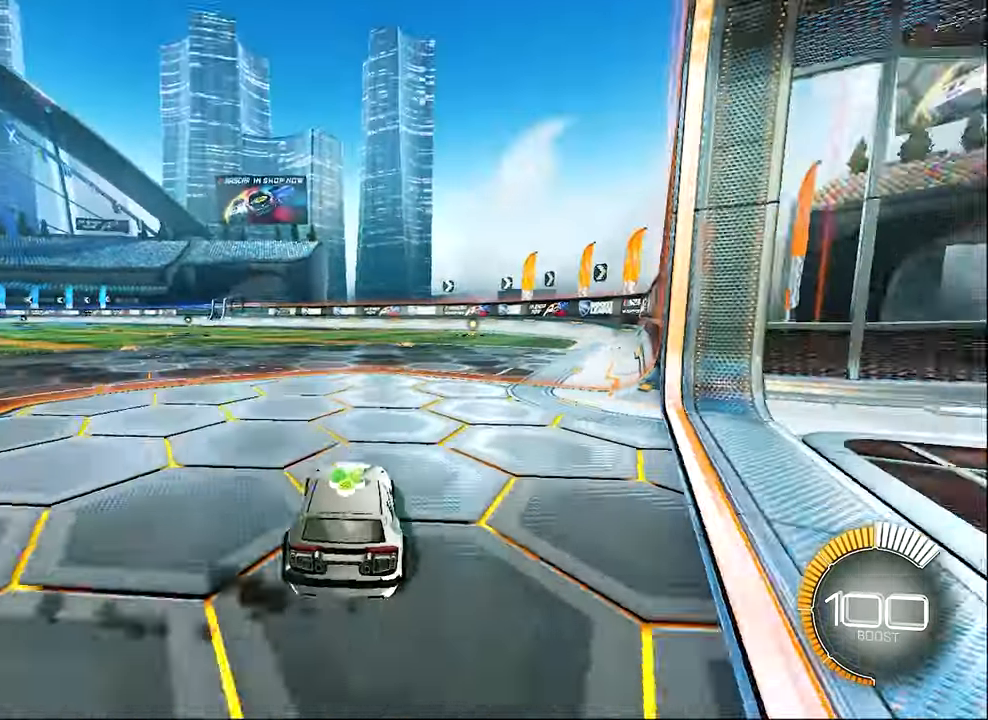
{"buttons": [], "left_stick": "center", "events": [[266, "B", "up"], [300, "DPAD_UP", "down"], [366, "DPAD_UP", "up"], [466, "R2", "up"]]}
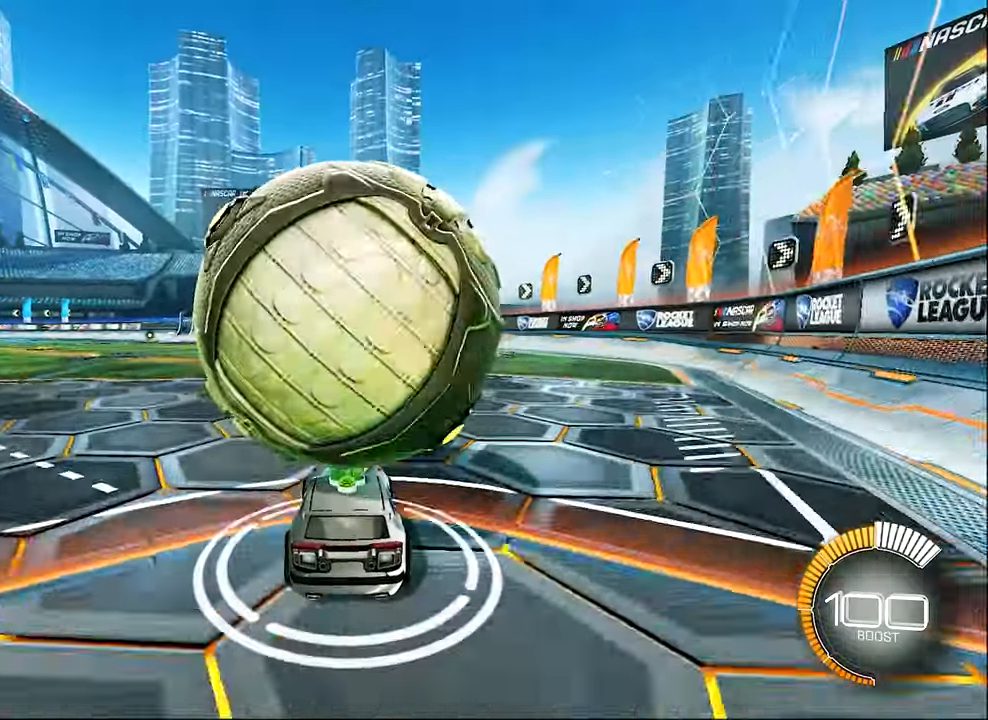
{"buttons": ["B", "R2"], "left_stick": "right", "events": [[166, "R2", "down"], [166, "left_stick", "up-left"], [266, "left_stick", "center"], [367, "left_stick", "right"], [500, "B", "down"]]}
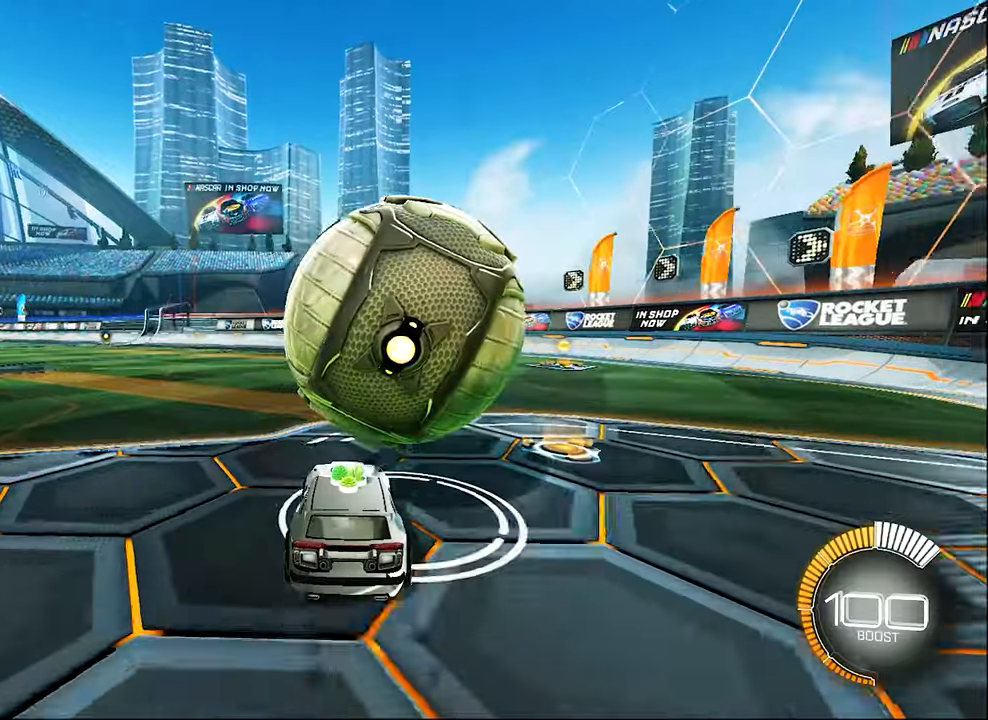
{"buttons": [], "left_stick": "center", "events": [[33, "left_stick", "center"], [200, "left_stick", "left"], [233, "B", "up"], [300, "left_stick", "center"], [333, "Y", "down"], [433, "Y", "up"], [467, "R2", "up"]]}
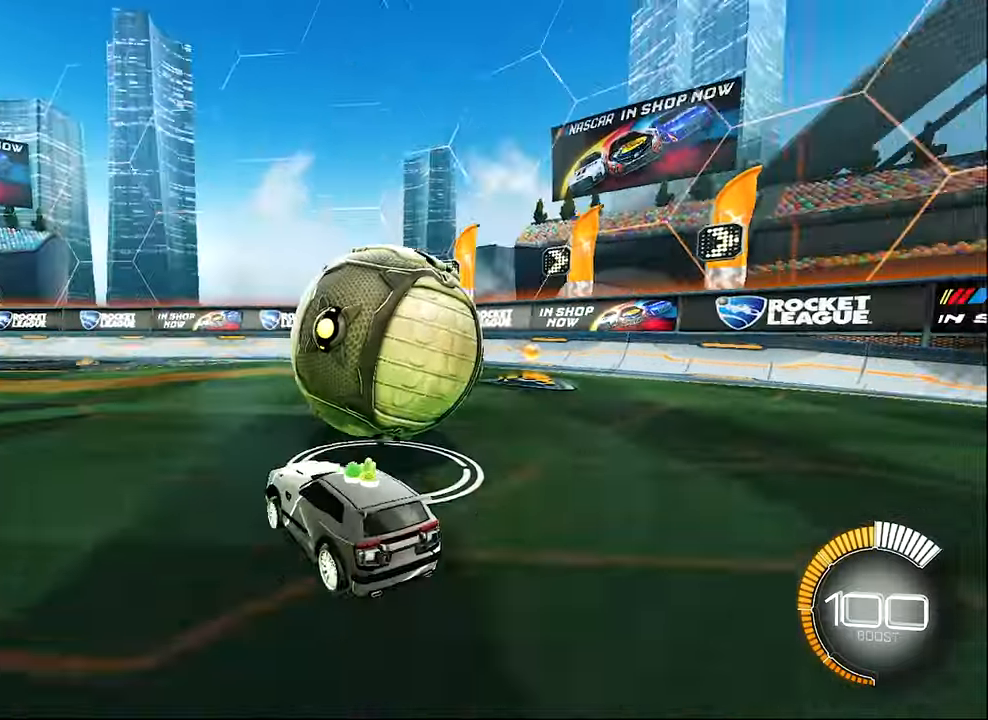
{"buttons": ["R2"], "left_stick": "left", "events": [[433, "R2", "down"], [467, "left_stick", "left"]]}
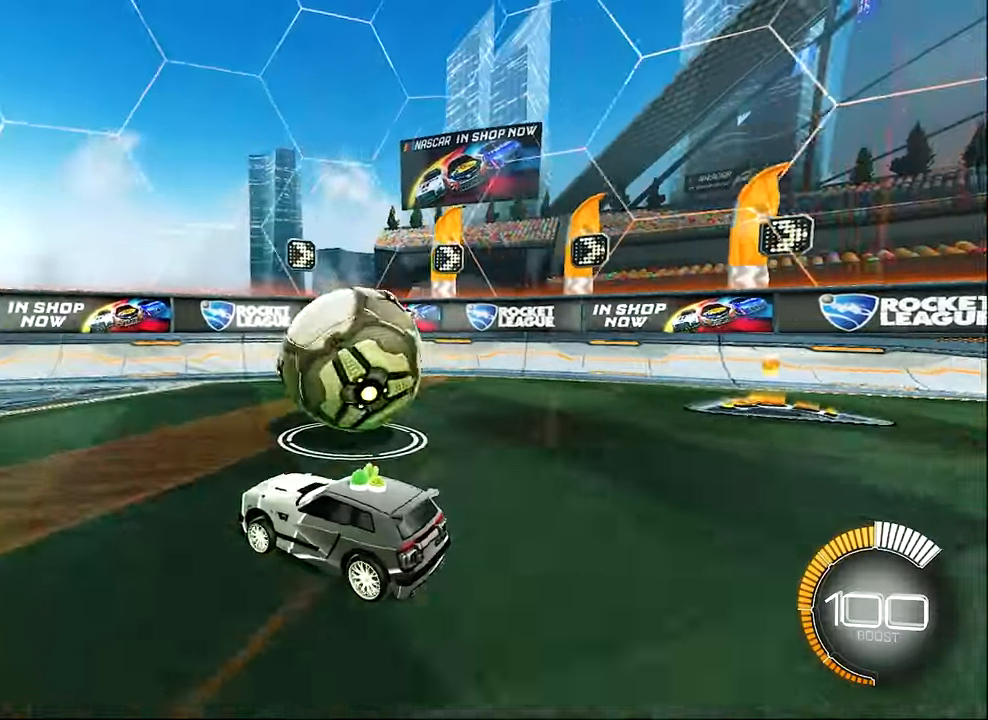
{"buttons": ["R2"], "left_stick": "right", "events": [[100, "left_stick", "center"], [367, "left_stick", "right"]]}
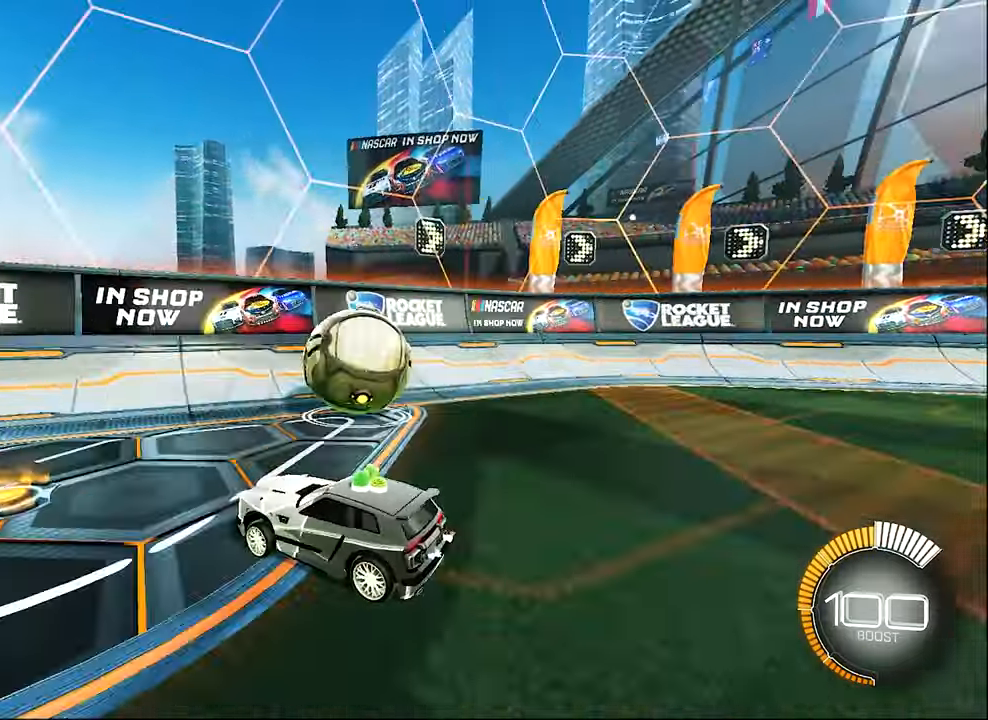
{"buttons": ["R2"], "left_stick": "up-right", "events": [[267, "left_stick", "center"], [367, "left_stick", "up-right"]]}
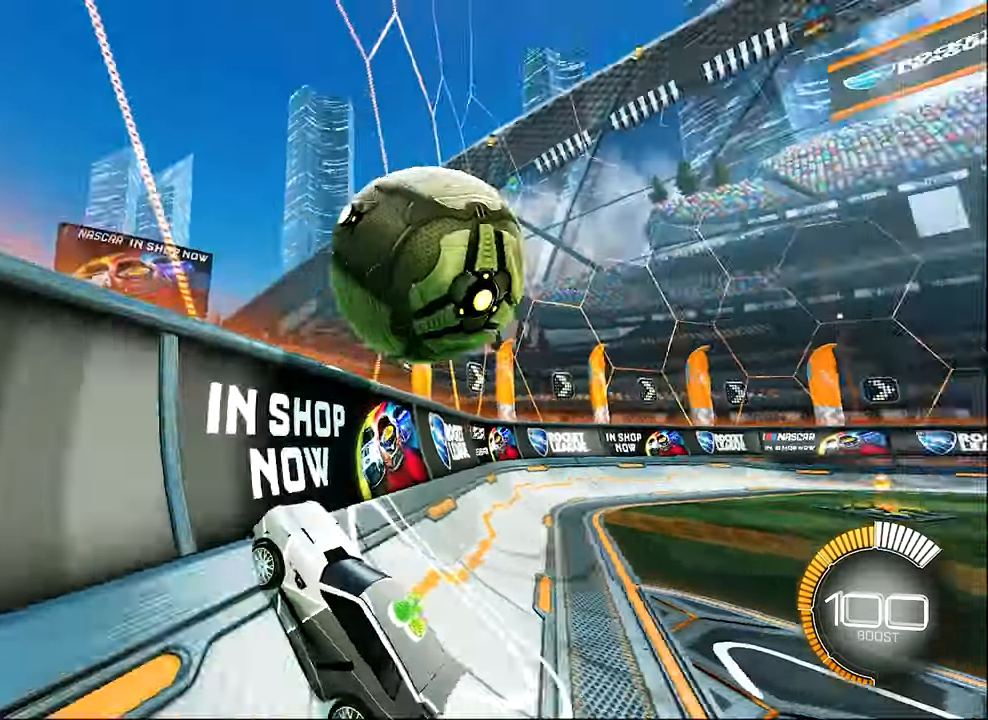
{"buttons": ["L1"], "left_stick": "down", "events": [[33, "left_stick", "center"], [200, "left_stick", "right"], [267, "A", "down"], [267, "L1", "down"], [400, "R2", "up"], [400, "left_stick", "down"], [433, "A", "up"]]}
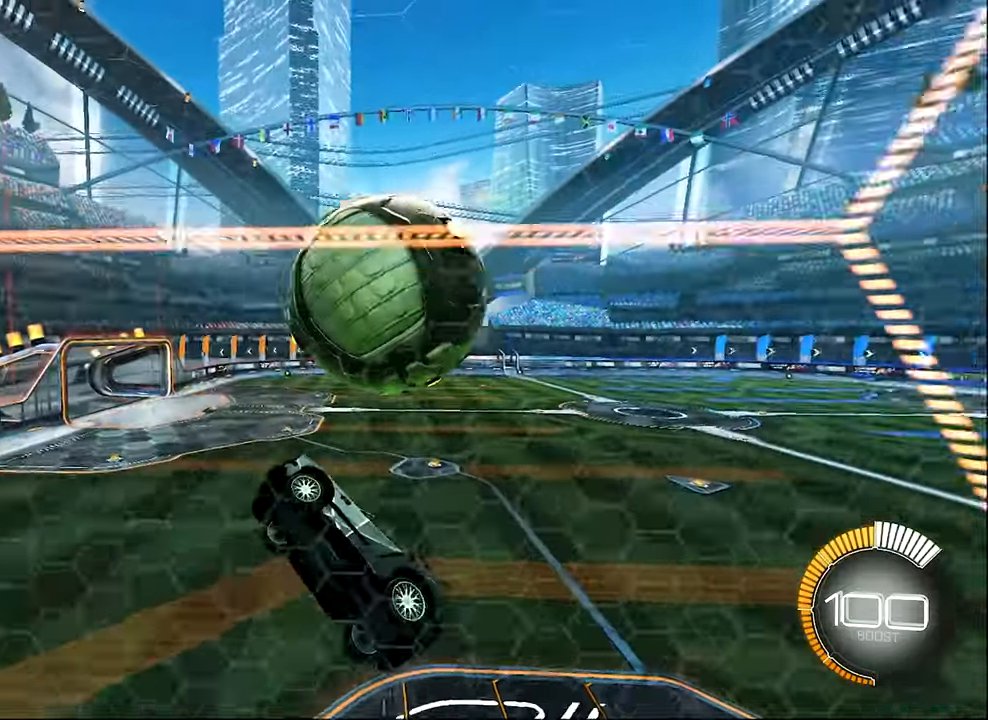
{"buttons": ["B", "L1", "R2"], "left_stick": "up-right", "events": [[100, "L1", "up"], [300, "L1", "down"], [300, "R2", "down"], [300, "left_stick", "up-right"], [433, "B", "down"]]}
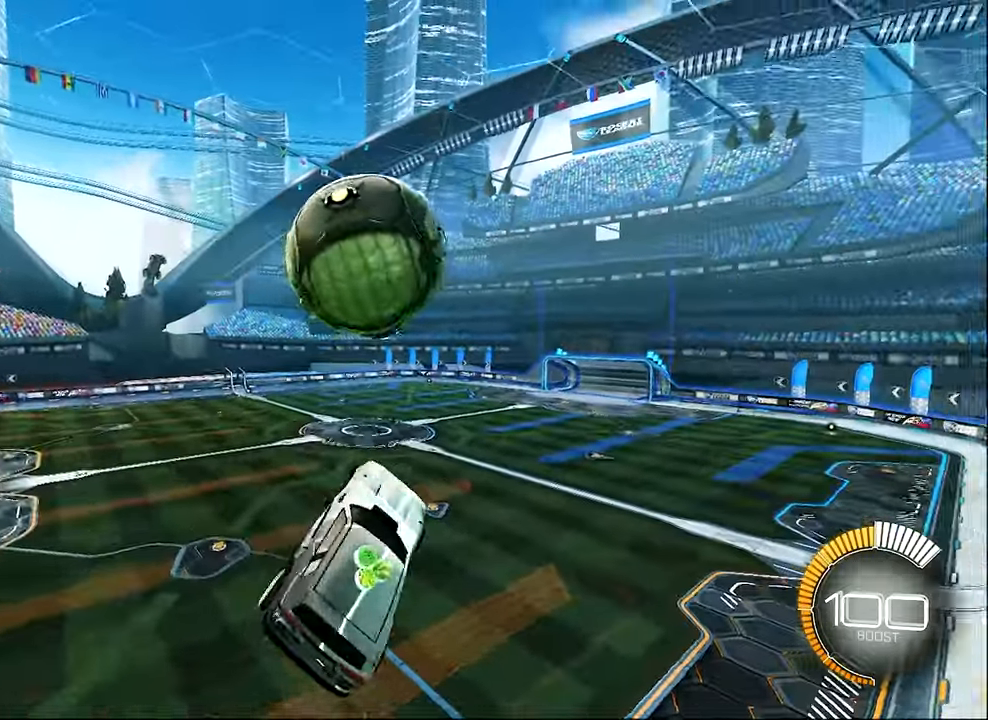
{"buttons": ["L1", "R2"], "left_stick": "up-right", "events": [[33, "left_stick", "center"], [100, "left_stick", "down"], [300, "left_stick", "center"], [467, "left_stick", "up-right"], [500, "B", "up"]]}
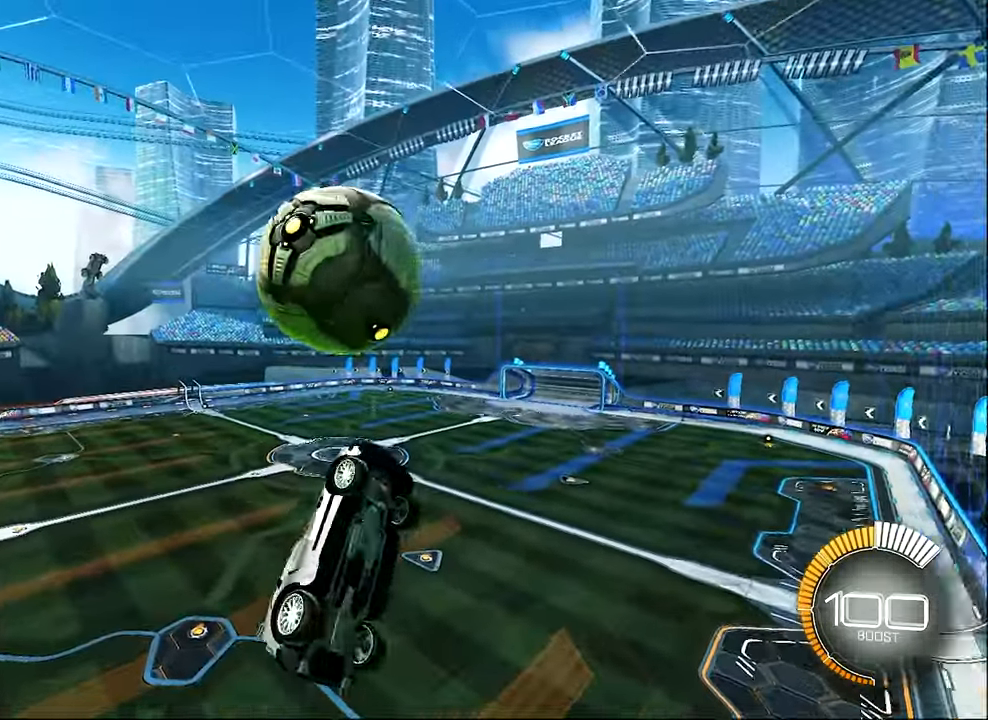
{"buttons": ["L1"], "left_stick": "up", "events": [[100, "left_stick", "right"], [133, "R2", "up"], [333, "left_stick", "up"]]}
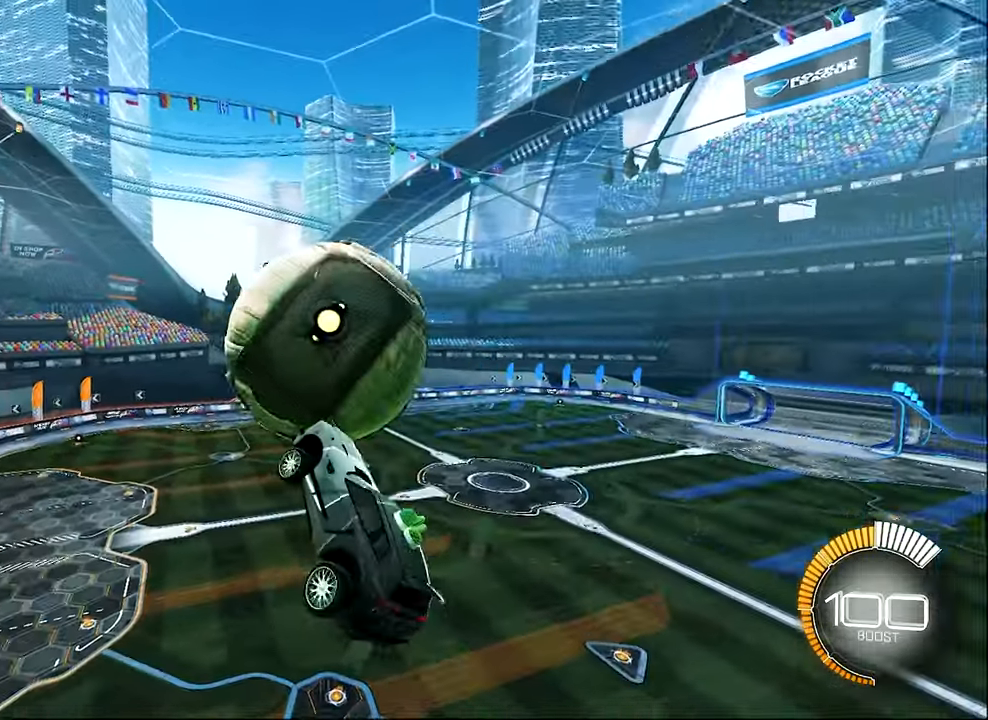
{"buttons": ["L1", "R2"], "left_stick": "up-right", "events": [[133, "R2", "down"], [167, "B", "down"], [200, "left_stick", "center"], [500, "B", "up"], [500, "left_stick", "up-right"]]}
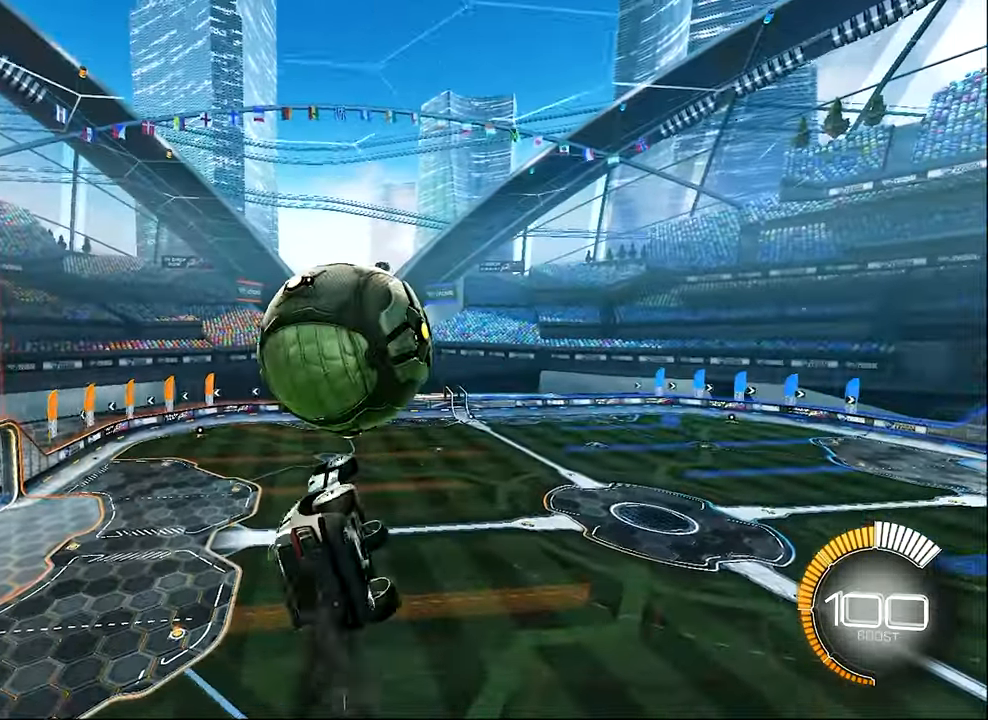
{"buttons": ["Y", "L1", "R2"], "left_stick": "center", "events": [[133, "B", "down"], [133, "left_stick", "center"], [333, "B", "up"], [434, "Y", "down"]]}
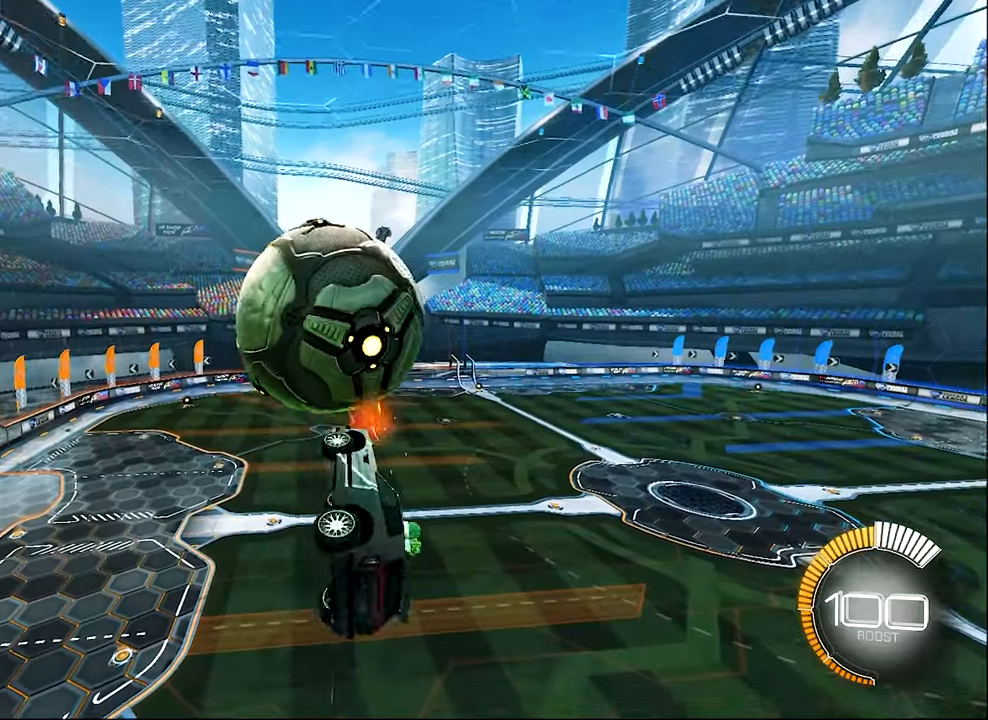
{"buttons": ["B", "R2"], "left_stick": "center", "events": [[34, "Y", "up"], [134, "R2", "up"], [200, "L1", "up"], [234, "B", "down"], [234, "R2", "down"], [400, "left_stick", "up-left"], [500, "left_stick", "center"]]}
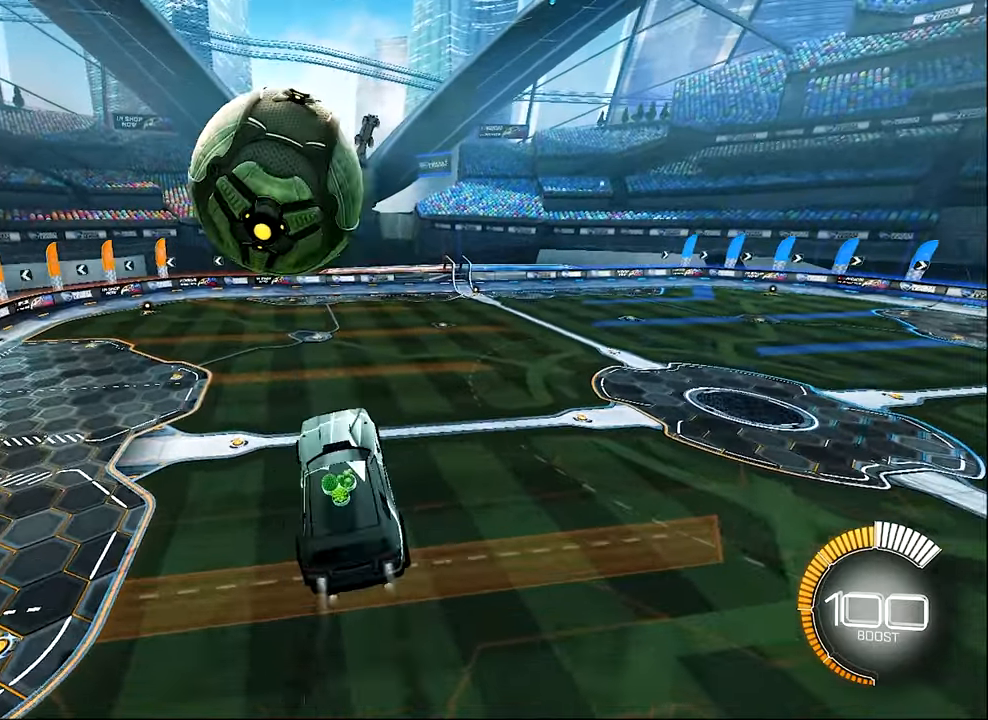
{"buttons": ["B", "R2"], "left_stick": "right", "events": [[400, "R1", "down"], [434, "left_stick", "right"], [500, "R1", "up"]]}
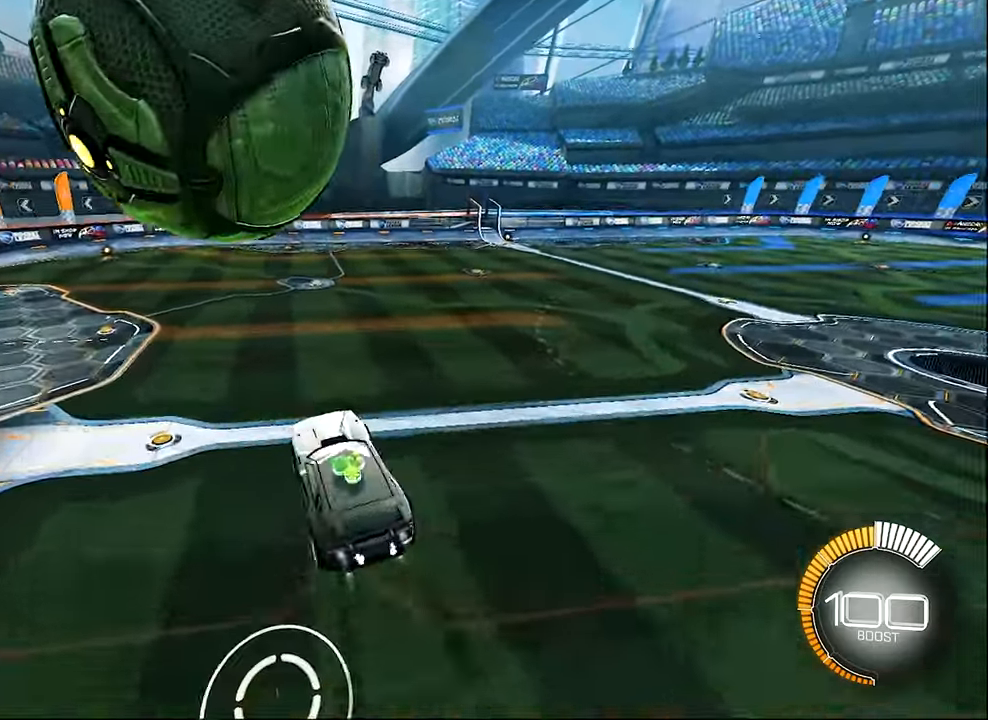
{"buttons": ["L2"], "left_stick": "left", "events": [[34, "left_stick", "center"], [67, "B", "up"], [67, "R2", "up"], [234, "L2", "down"], [234, "left_stick", "up-left"], [500, "left_stick", "left"]]}
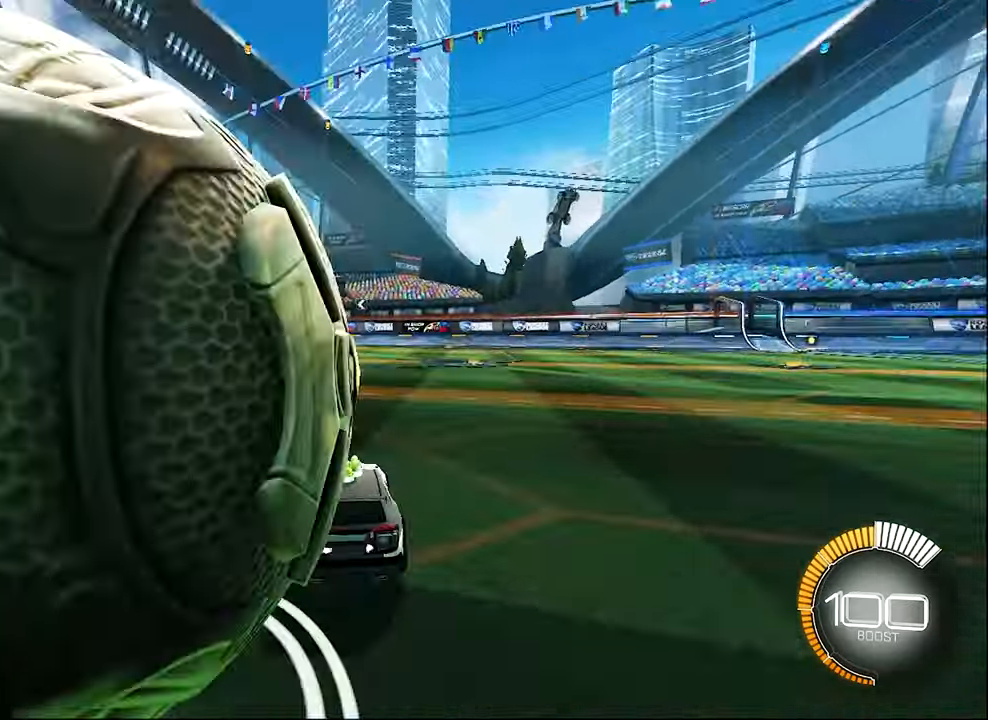
{"buttons": ["R2"], "left_stick": "right", "events": [[234, "L2", "up"], [367, "left_stick", "right"], [400, "R2", "down"]]}
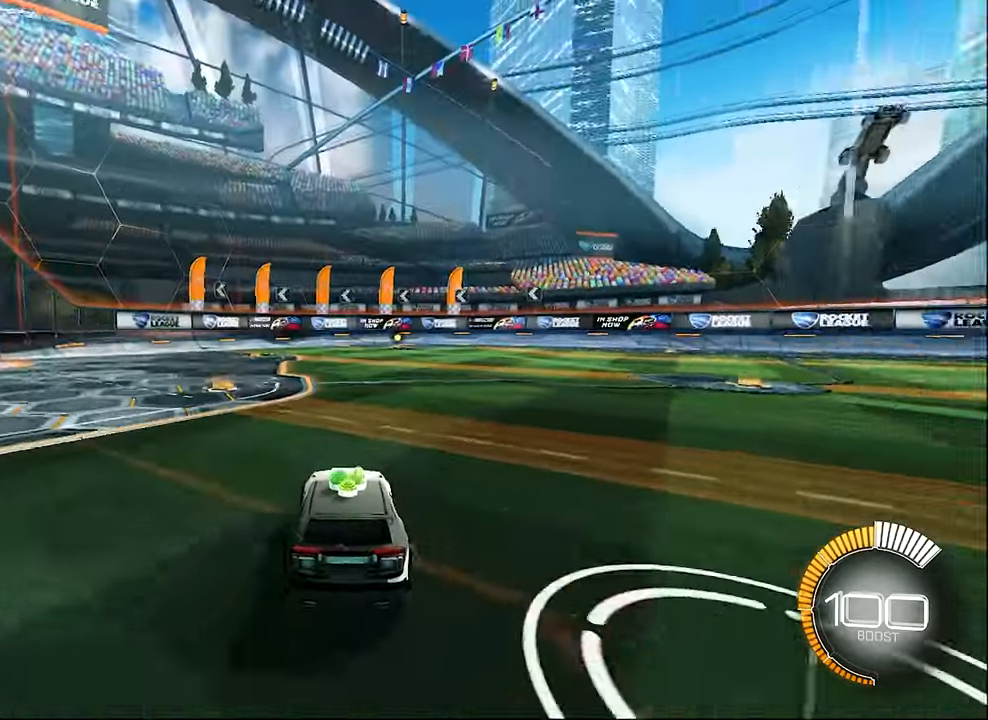
{"buttons": [], "left_stick": "center", "events": [[100, "B", "down"], [234, "left_stick", "center"], [400, "DPAD_UP", "down"], [500, "B", "up"], [500, "DPAD_UP", "up"], [500, "R2", "up"]]}
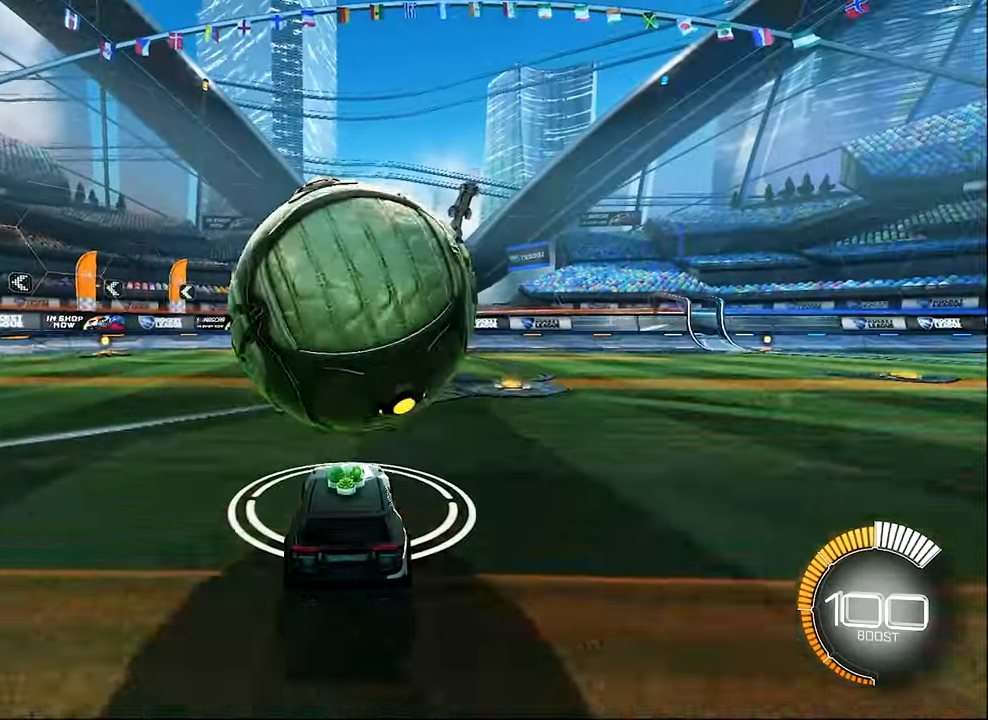
{"buttons": ["B", "R2"], "left_stick": "center", "events": [[267, "R2", "down"], [300, "B", "down"], [334, "left_stick", "right"], [400, "left_stick", "center"]]}
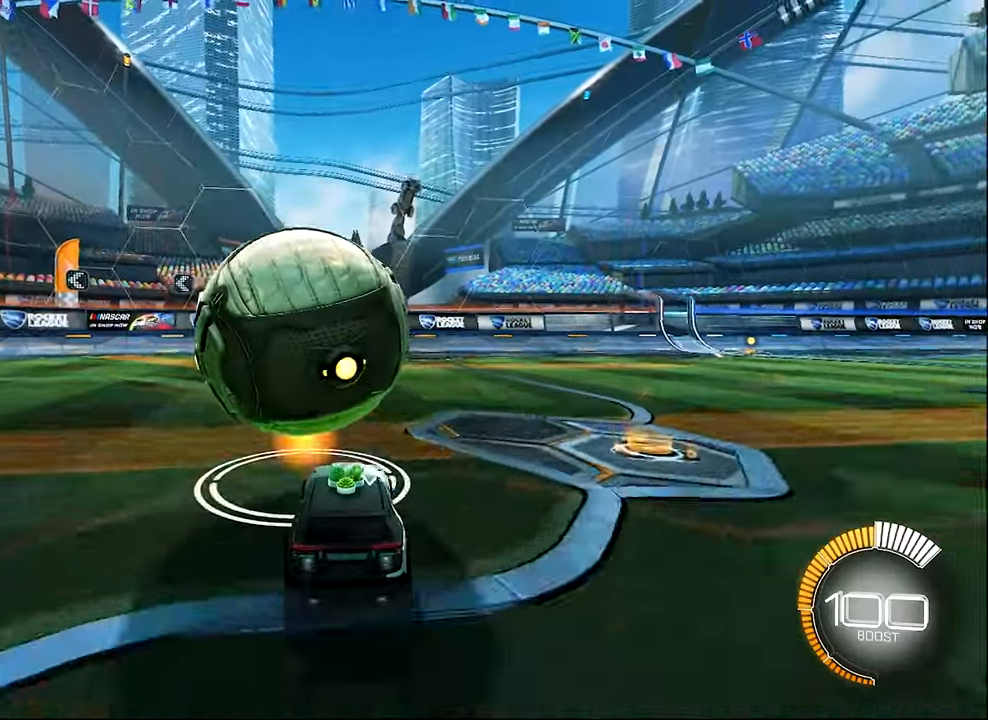
{"buttons": [], "left_stick": "center", "events": [[167, "B", "up"], [200, "Y", "down"], [300, "Y", "up"], [300, "left_stick", "right"], [367, "R2", "up"], [400, "left_stick", "center"]]}
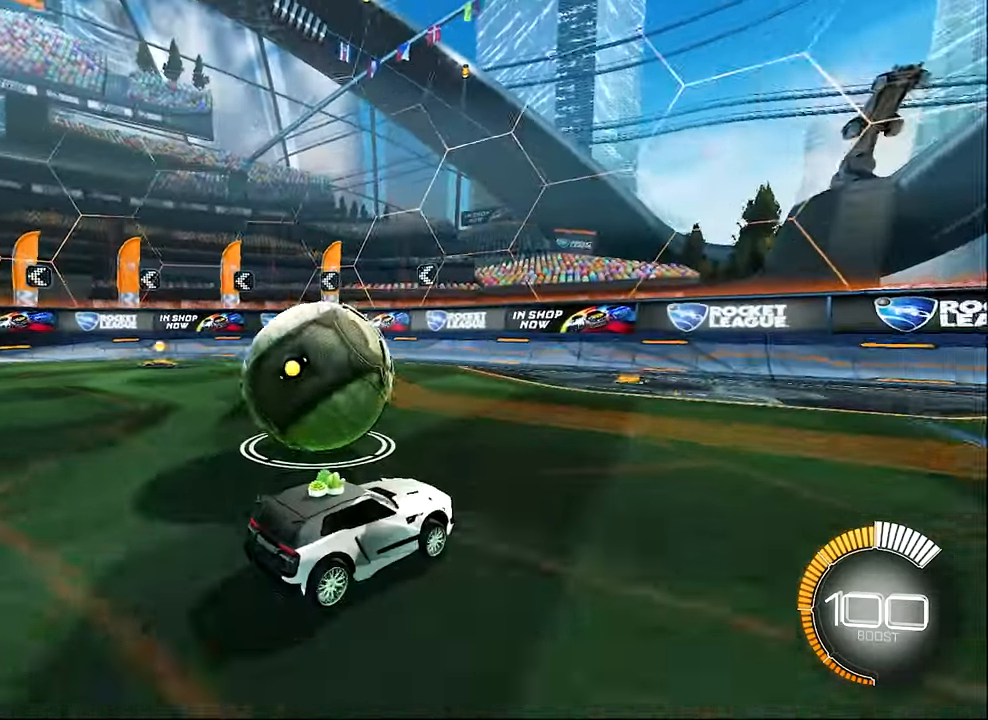
{"buttons": [], "left_stick": "center", "events": [[100, "left_stick", "left"], [300, "left_stick", "center"]]}
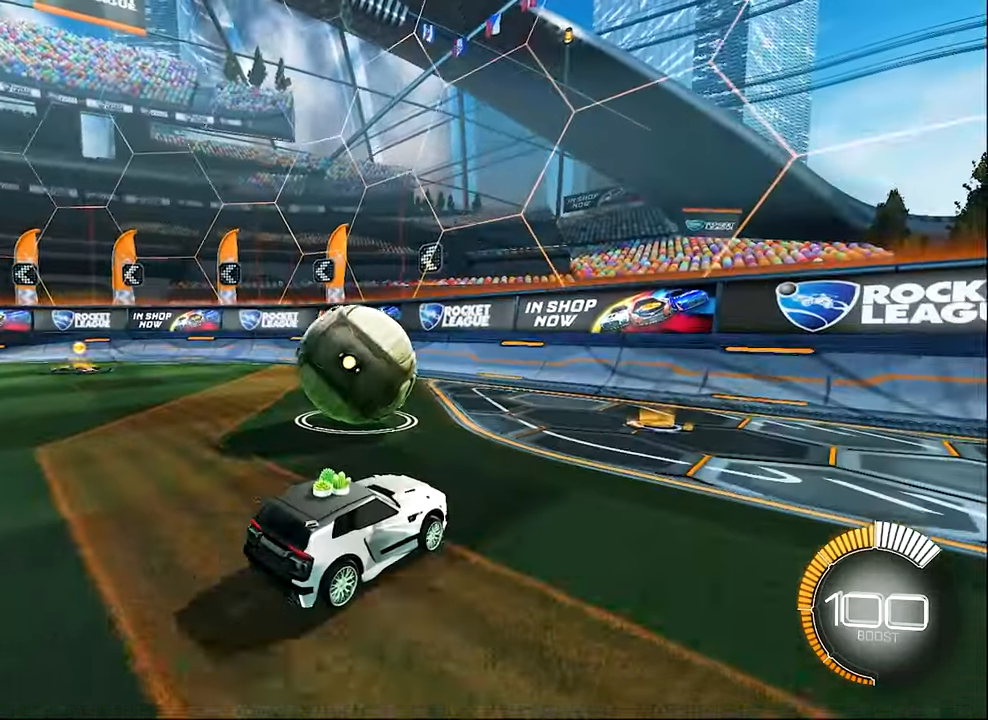
{"buttons": [], "left_stick": "center", "events": [[200, "left_stick", "up-left"], [300, "left_stick", "center"]]}
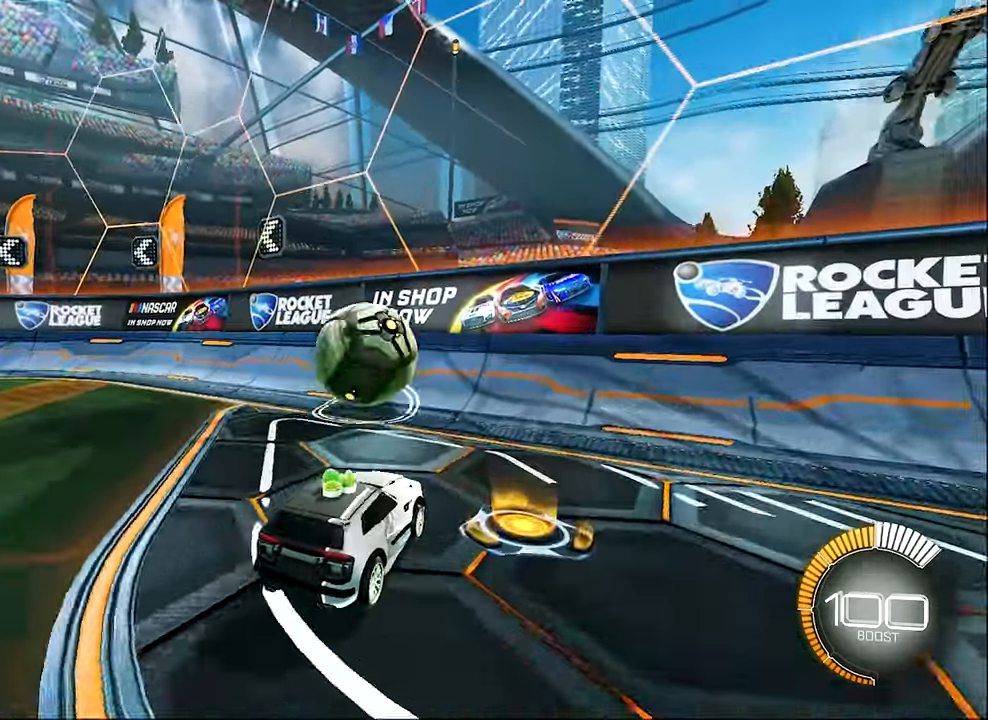
{"buttons": ["R2"], "left_stick": "center", "events": [[34, "R2", "down"], [167, "B", "down"], [367, "B", "up"], [367, "left_stick", "left"], [466, "left_stick", "center"]]}